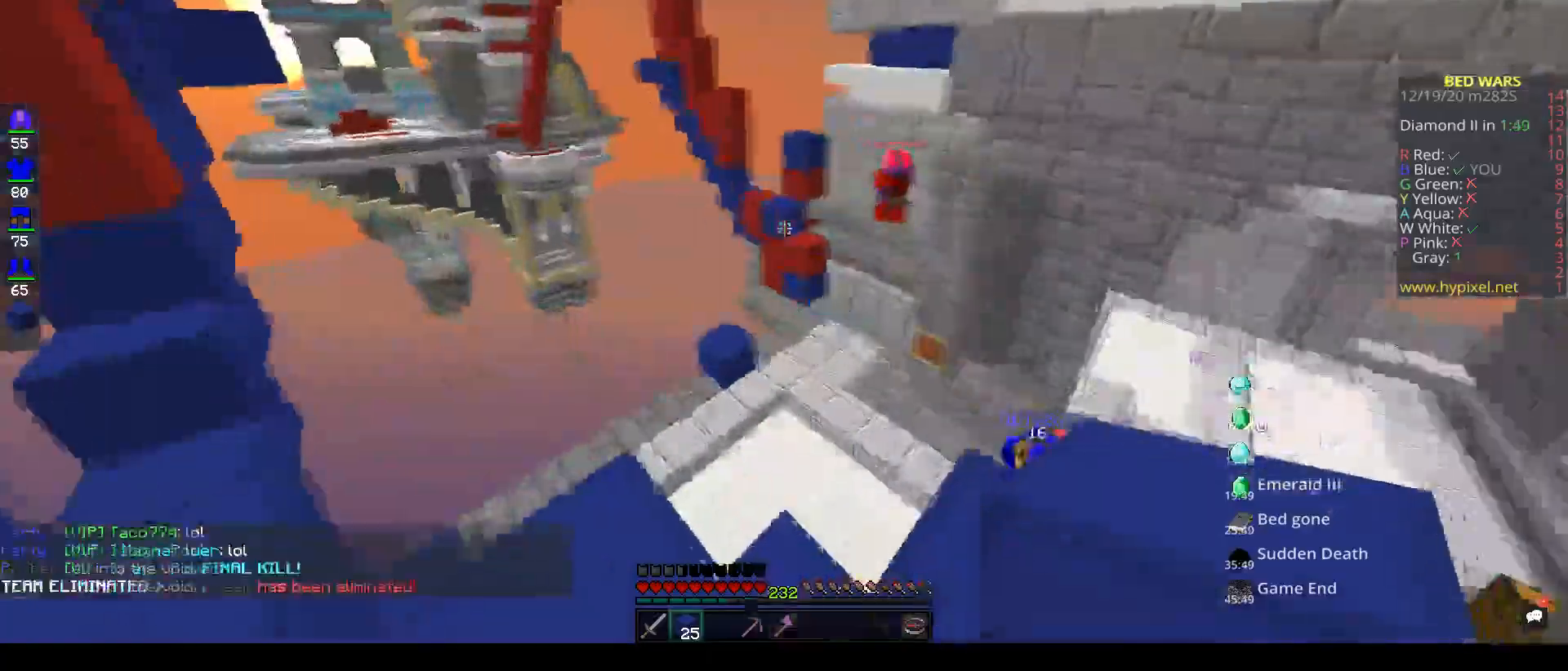
Gameplay with keyboard and mouse; each line is a JSON object with the keys and mouse buttons held at the frame after it. "events" lists presses ("down") and releases ("up") of "a", "d", "s", "space", "w", "mouse_left" and "mouse_right" between this image and that frame as [ms after this image, input, new state], when the widget could be followed in between. "mouse_left", "mouse_right" = the "left", "right" buttons of the "mouse" list. No other keys are recorded. Fast repeated clicks can show as one long hold. Mouse movement is not recorded.
{"keys": ["d"], "mouse": [], "events": []}
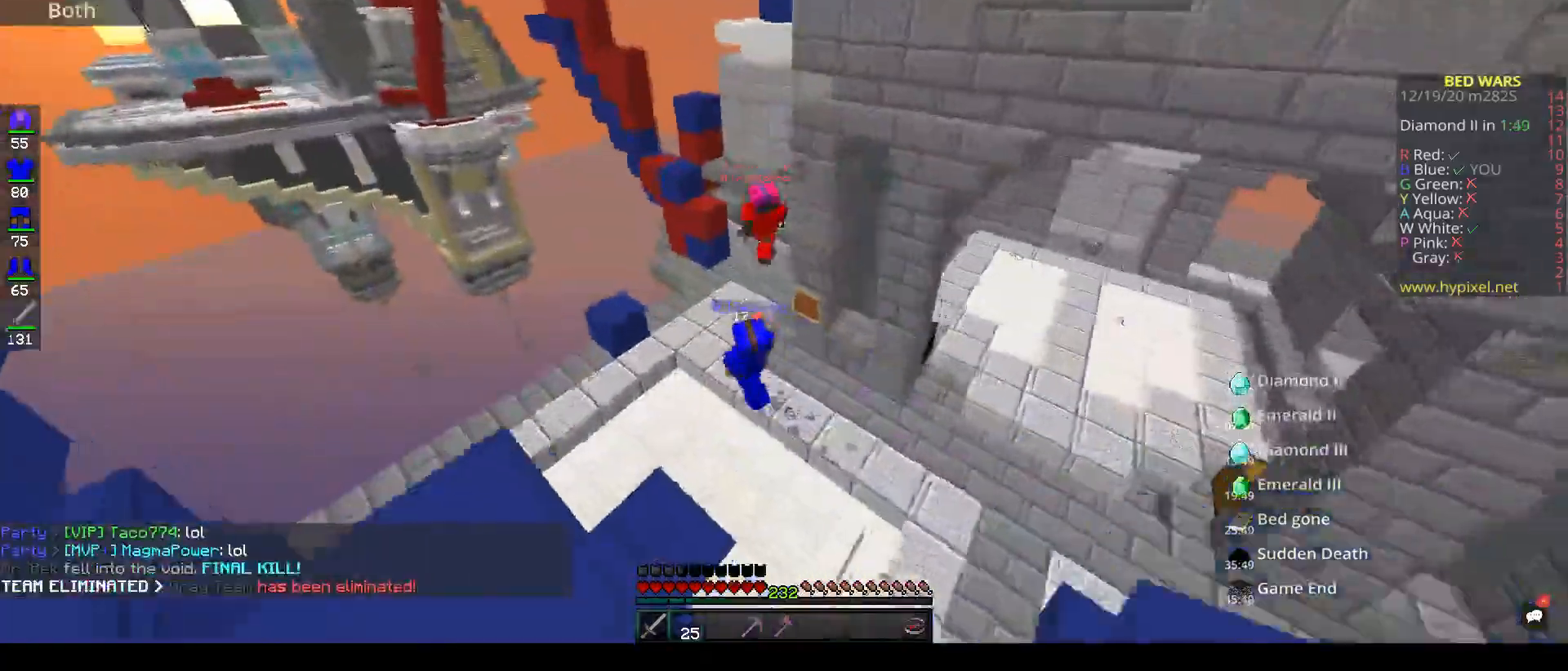
{"keys": [], "mouse": [], "events": [[183, "d", "up"]]}
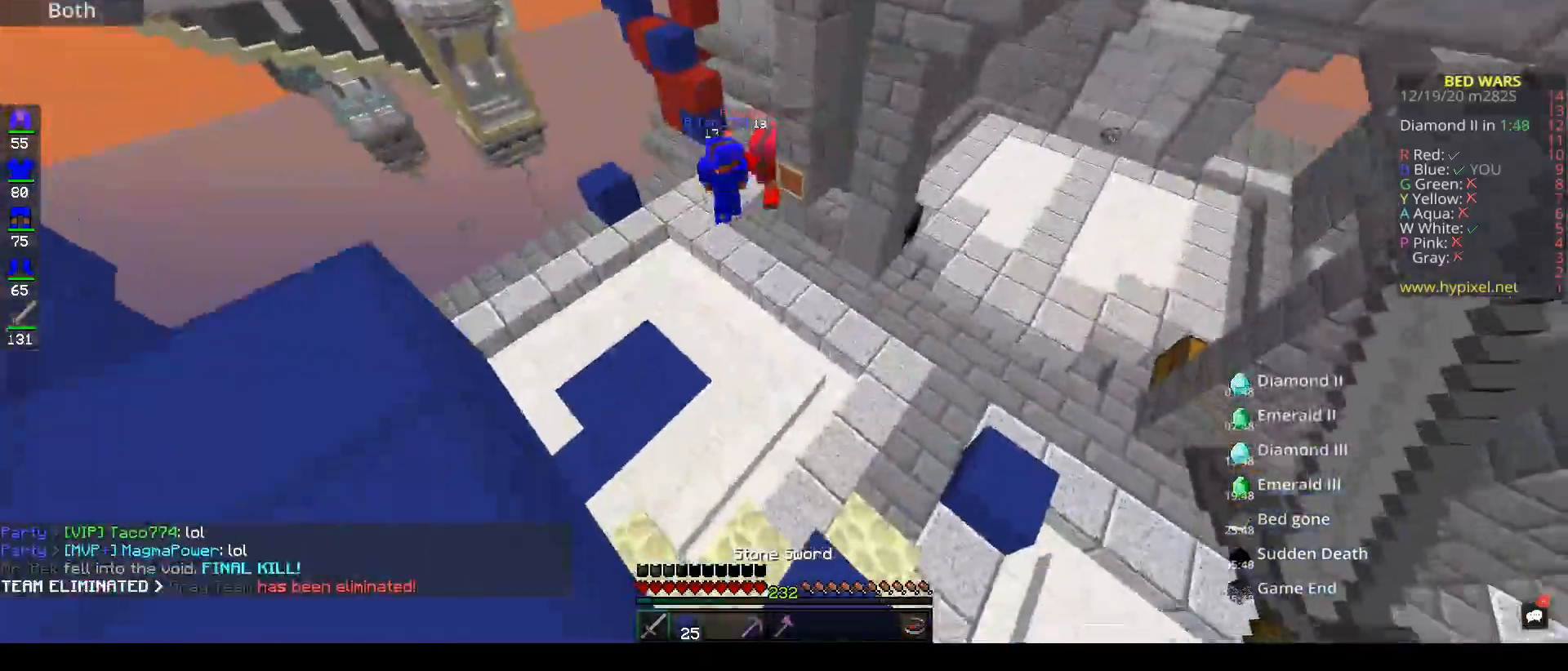
{"keys": ["d", "w"], "mouse": [], "events": [[133, "d", "down"], [383, "w", "down"]]}
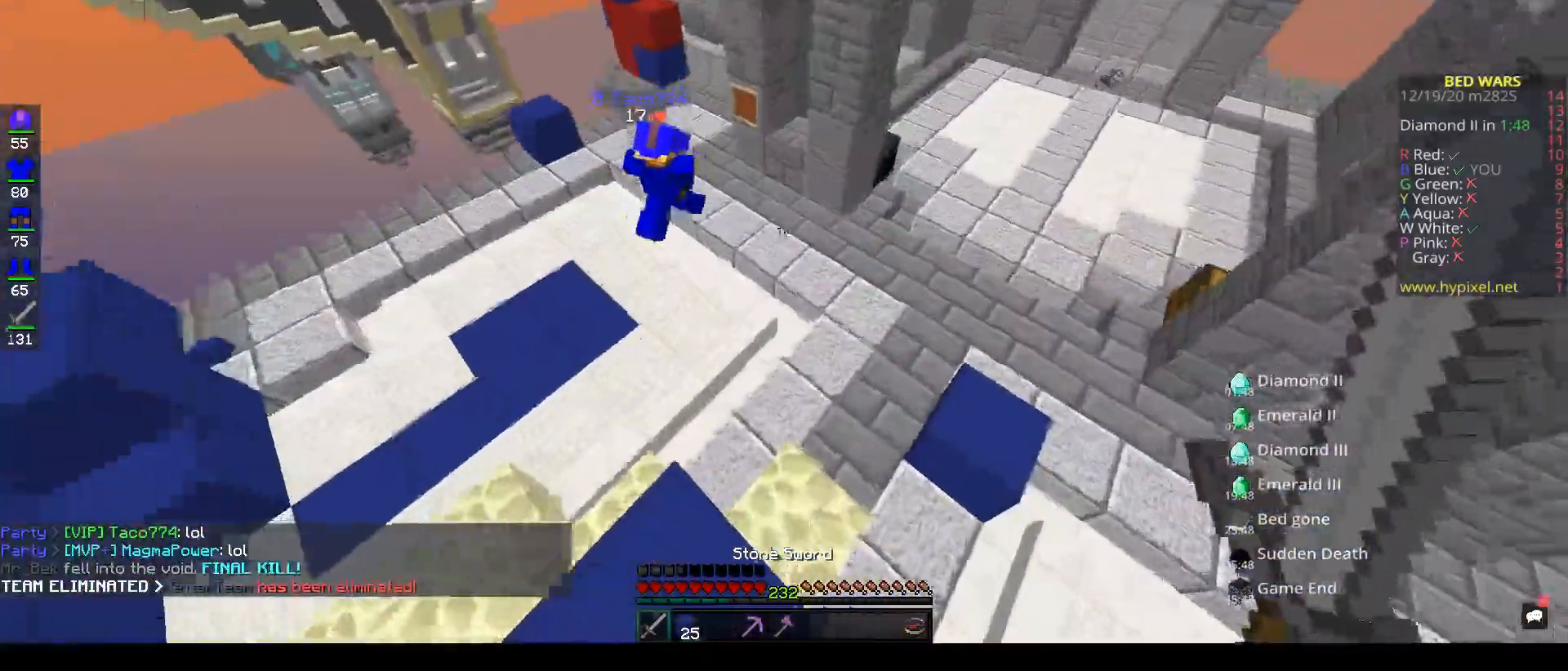
{"keys": ["w"], "mouse": [], "events": [[67, "d", "up"], [183, "w", "up"], [383, "w", "down"]]}
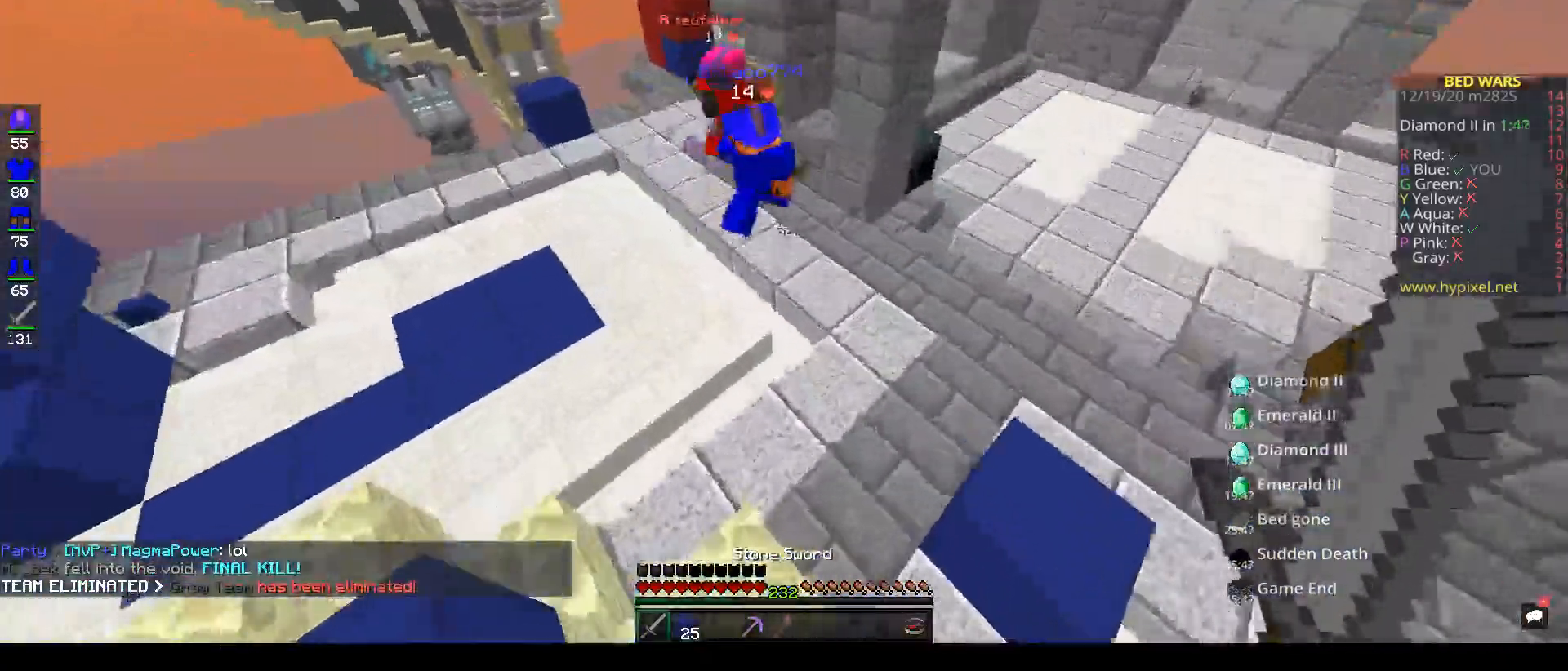
{"keys": ["space", "w"], "mouse": [], "events": [[167, "a", "down"], [317, "a", "up"], [450, "space", "down"]]}
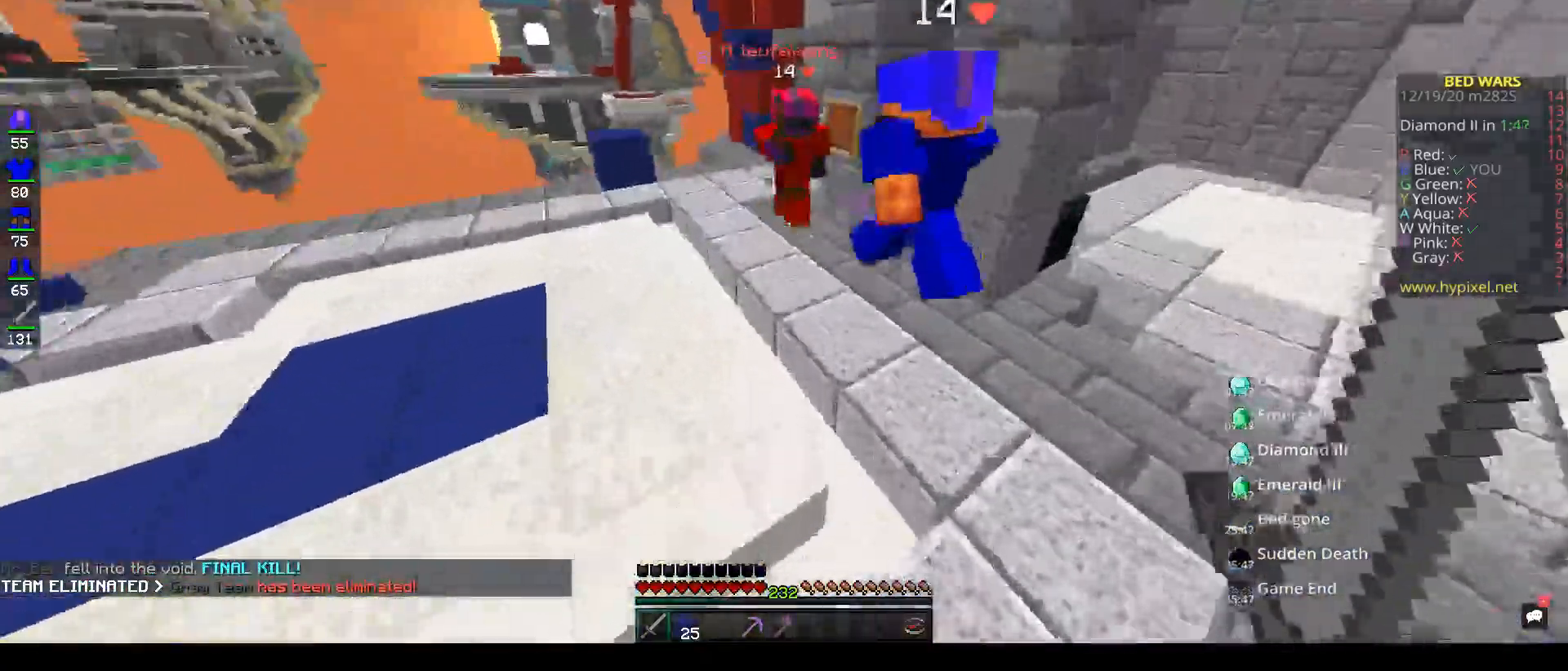
{"keys": [], "mouse": ["left"], "events": [[133, "space", "up"], [400, "mouse_left", "down"], [500, "w", "up"]]}
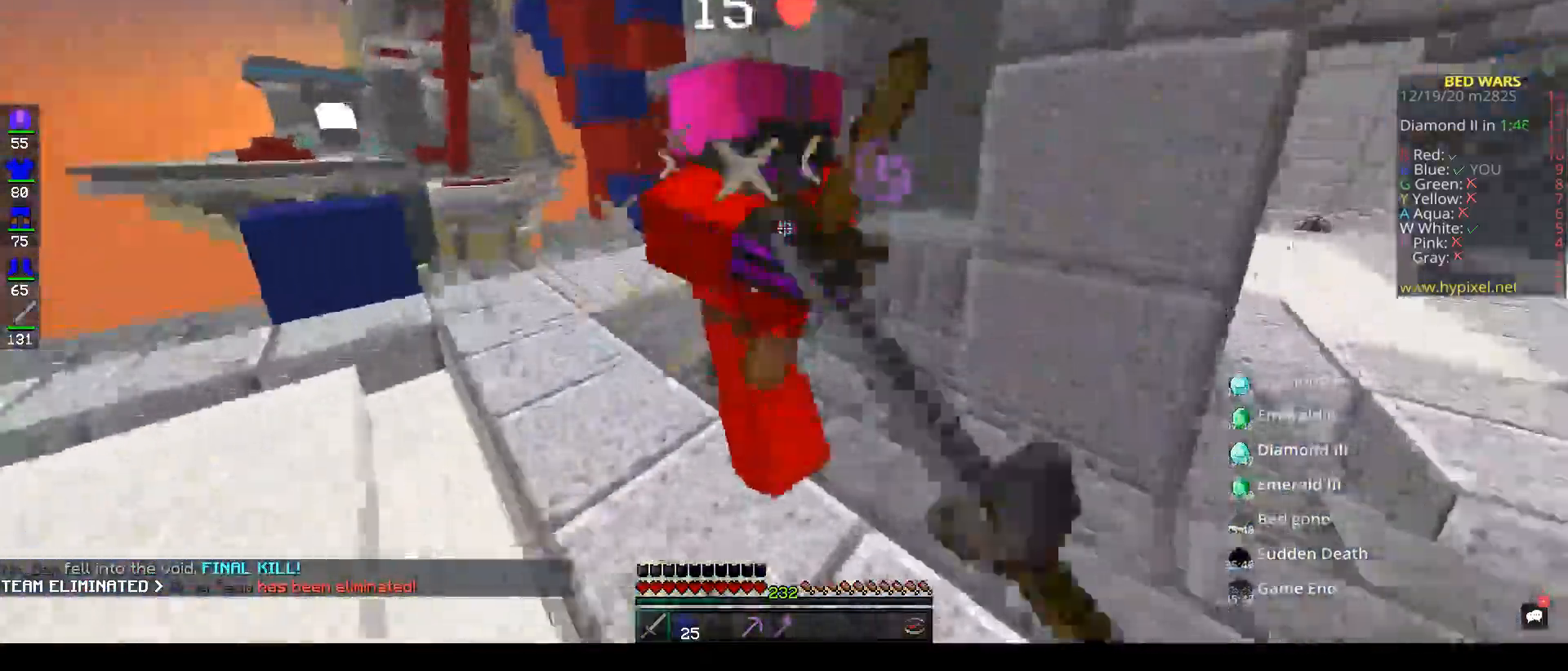
{"keys": [], "mouse": ["left"], "events": []}
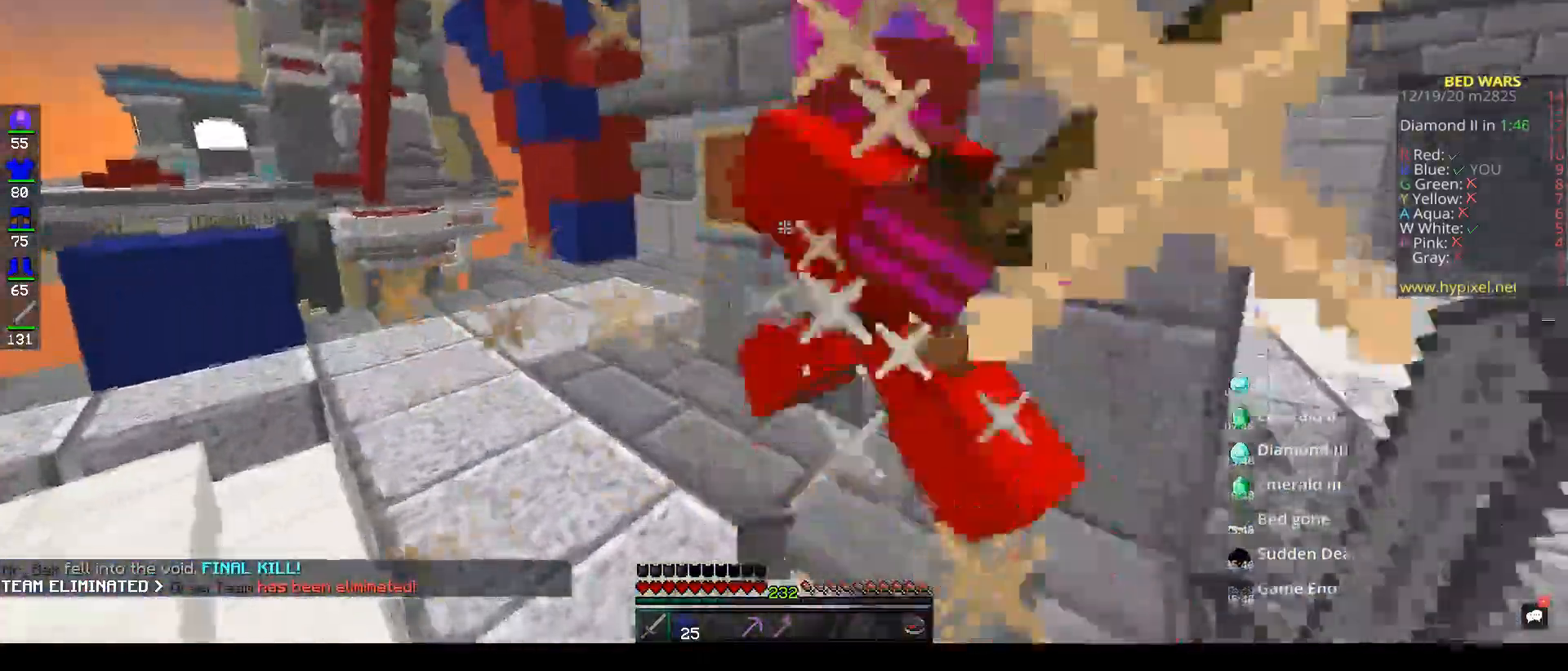
{"keys": ["w"], "mouse": ["left"], "events": [[350, "mouse_left", "up"], [383, "mouse_left", "down"], [483, "w", "down"]]}
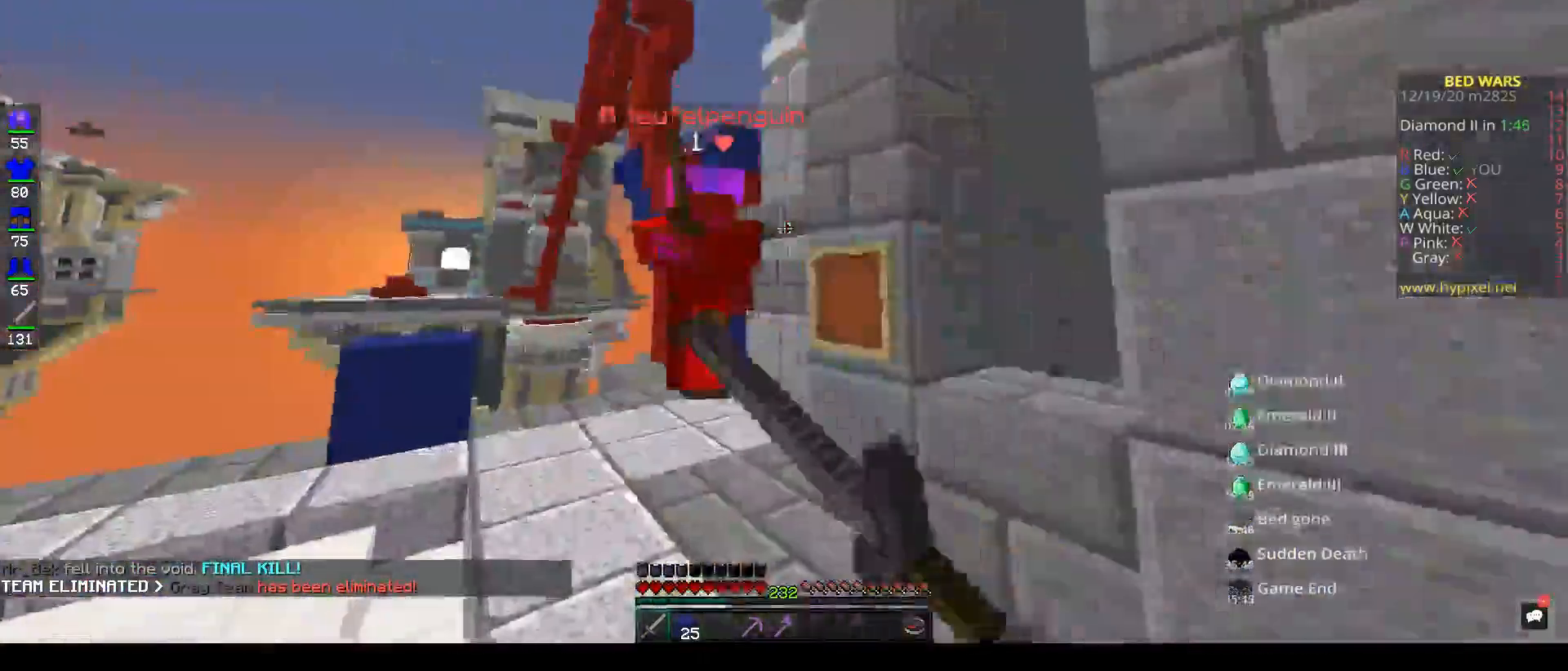
{"keys": ["w"], "mouse": ["left"], "events": [[267, "mouse_left", "up"], [450, "mouse_left", "down"]]}
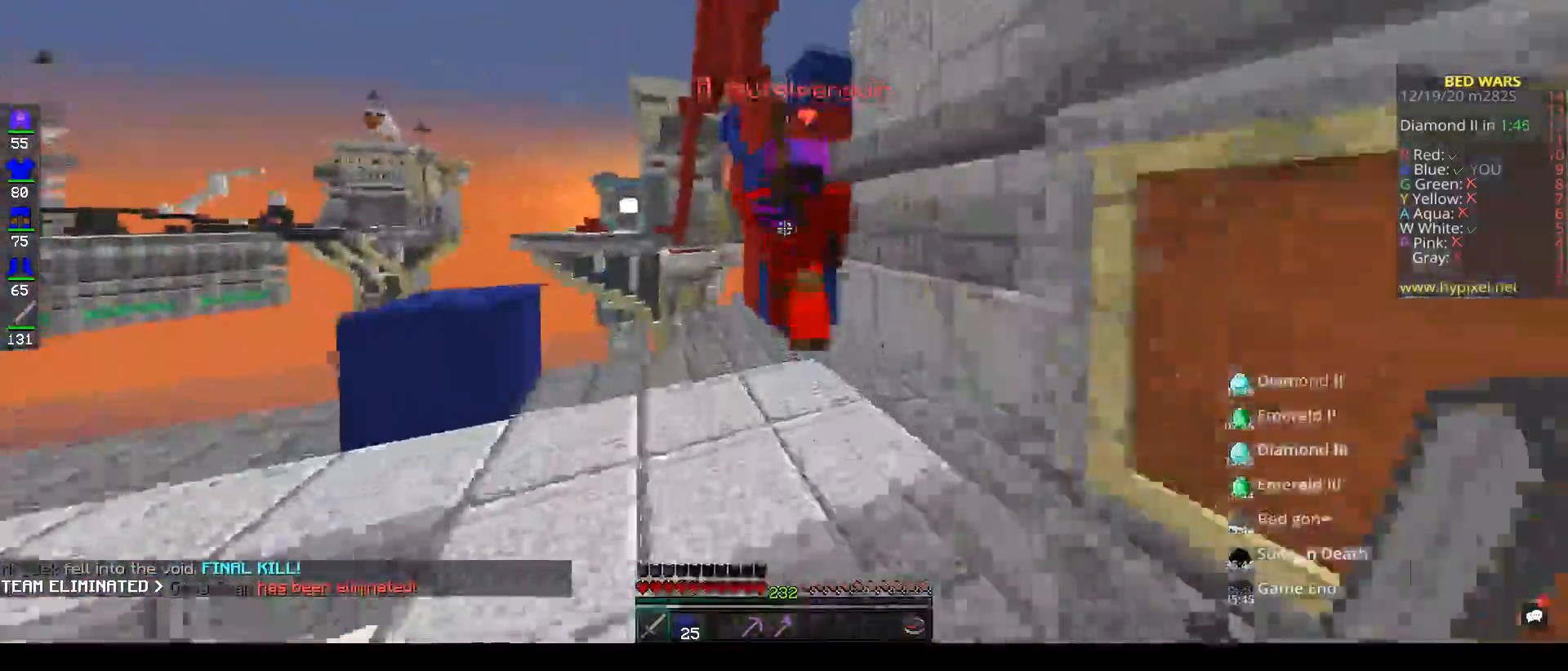
{"keys": [], "mouse": ["left"], "events": [[183, "w", "up"]]}
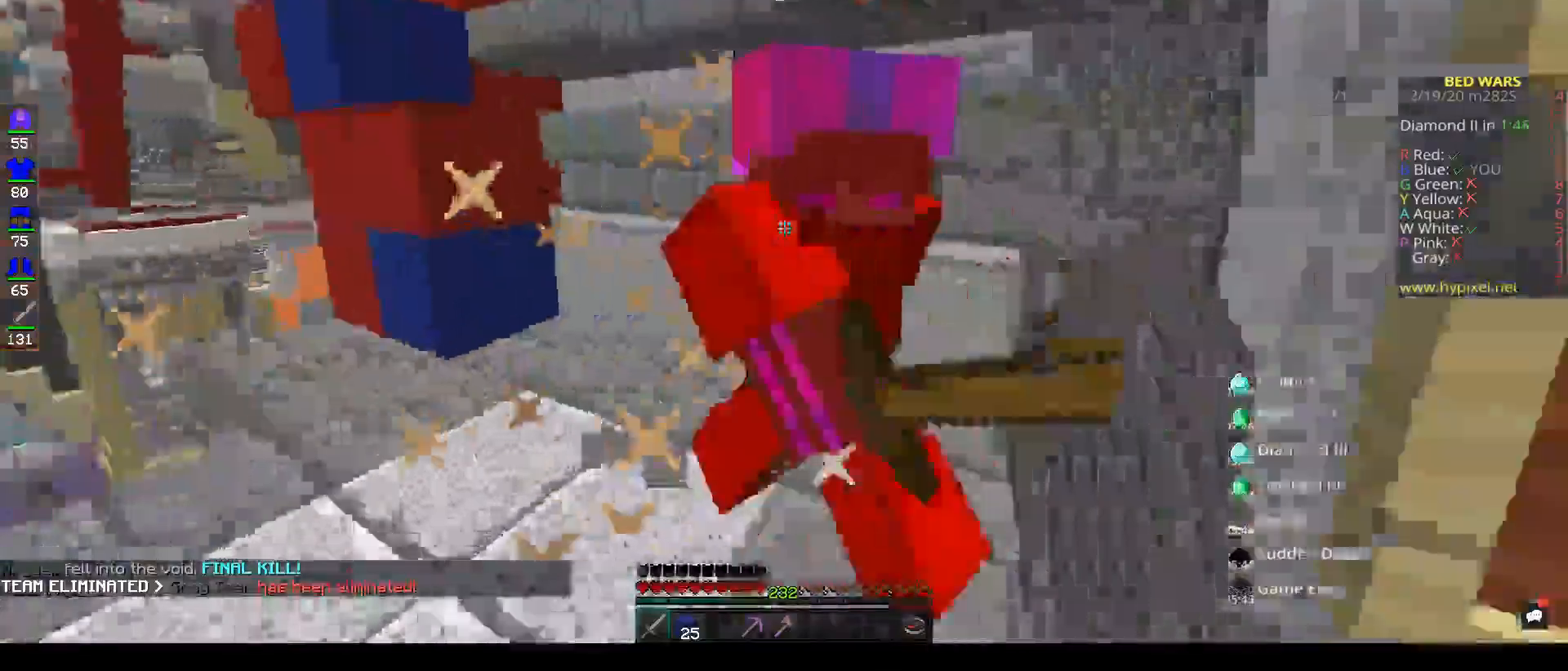
{"keys": ["w"], "mouse": [], "events": [[200, "w", "down"], [433, "mouse_left", "up"]]}
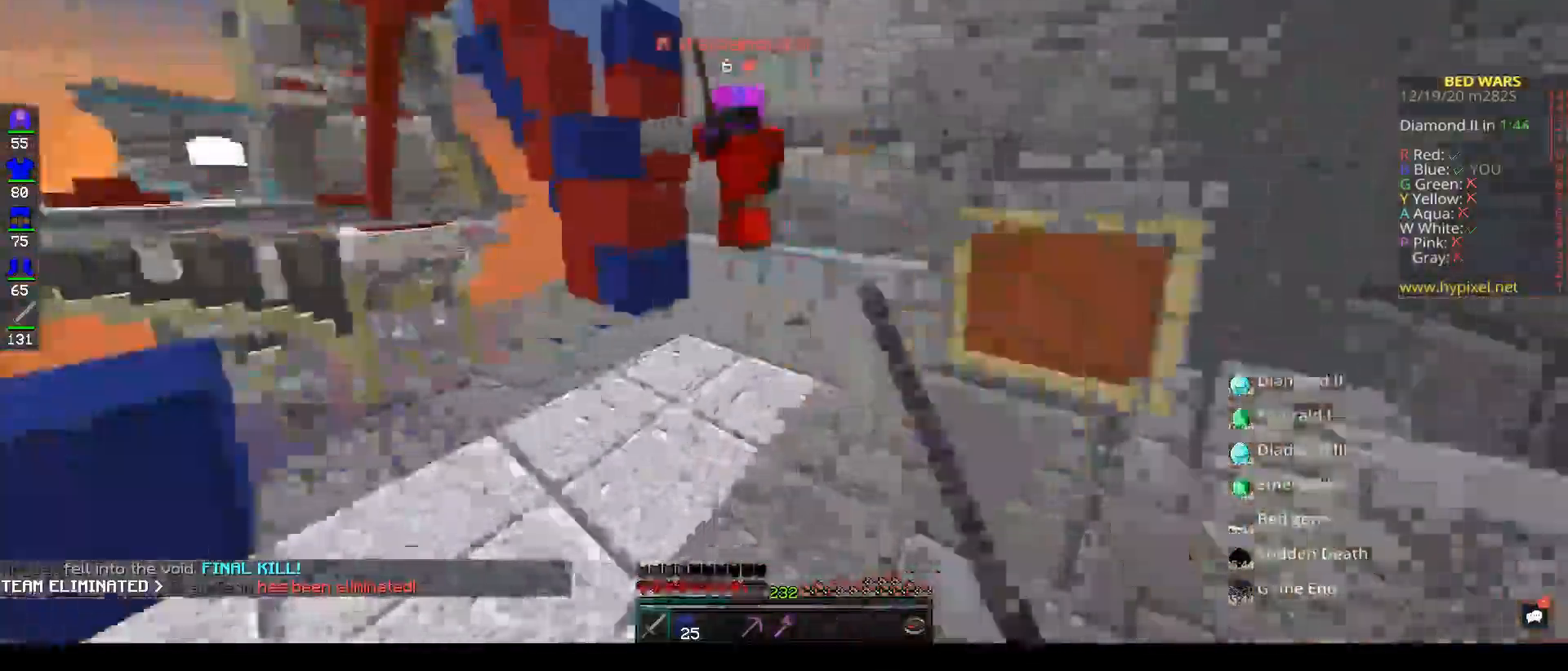
{"keys": ["w"], "mouse": ["left"], "events": [[483, "mouse_left", "down"]]}
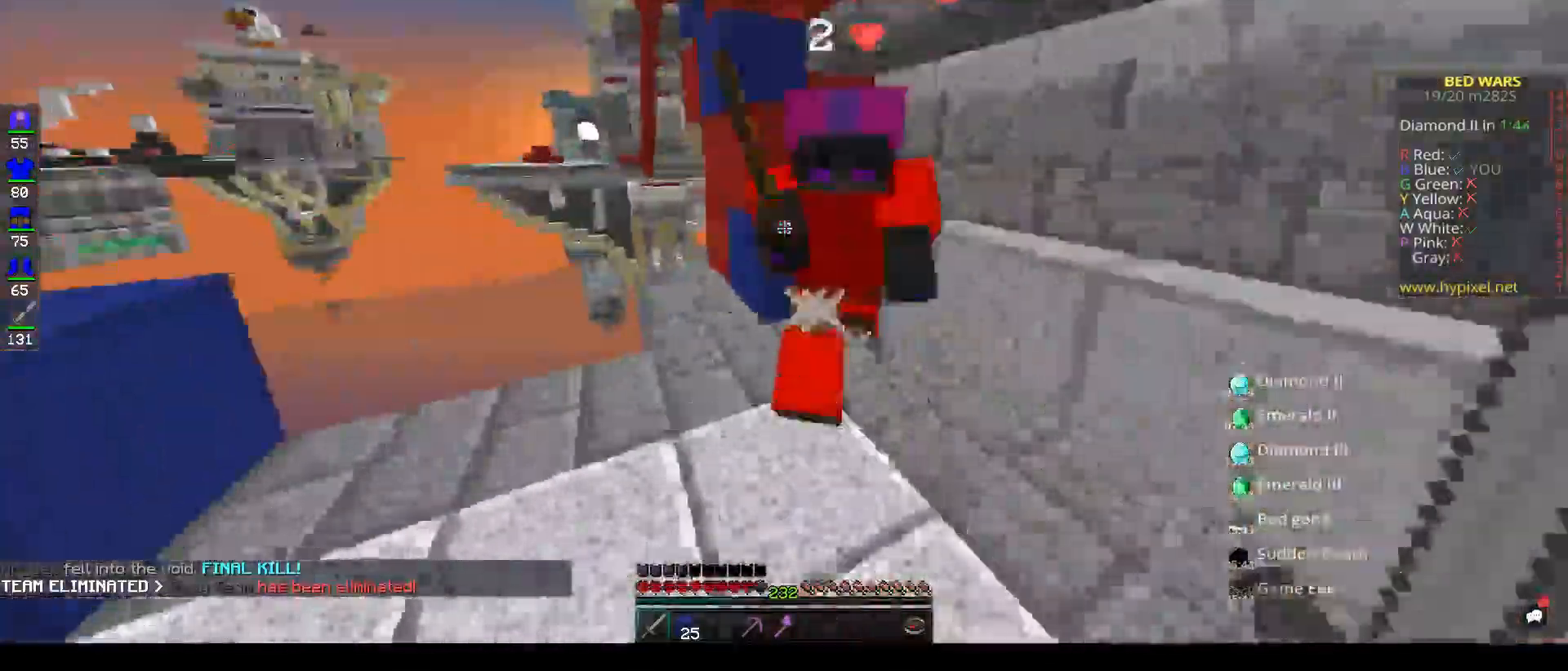
{"keys": ["s"], "mouse": [], "events": [[83, "w", "up"], [133, "s", "down"], [333, "mouse_left", "up"]]}
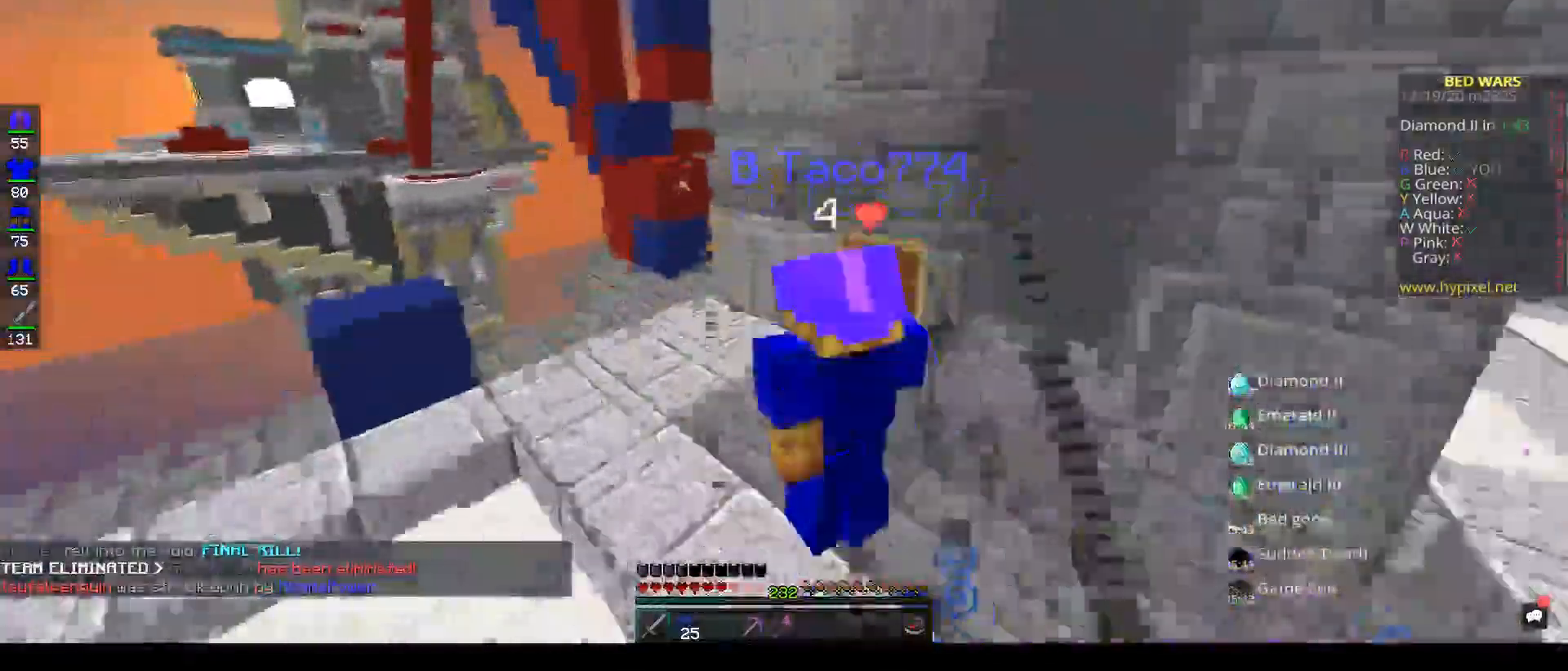
{"keys": ["w"], "mouse": [], "events": [[183, "s", "up"], [200, "d", "down"], [200, "w", "down"], [367, "d", "up"]]}
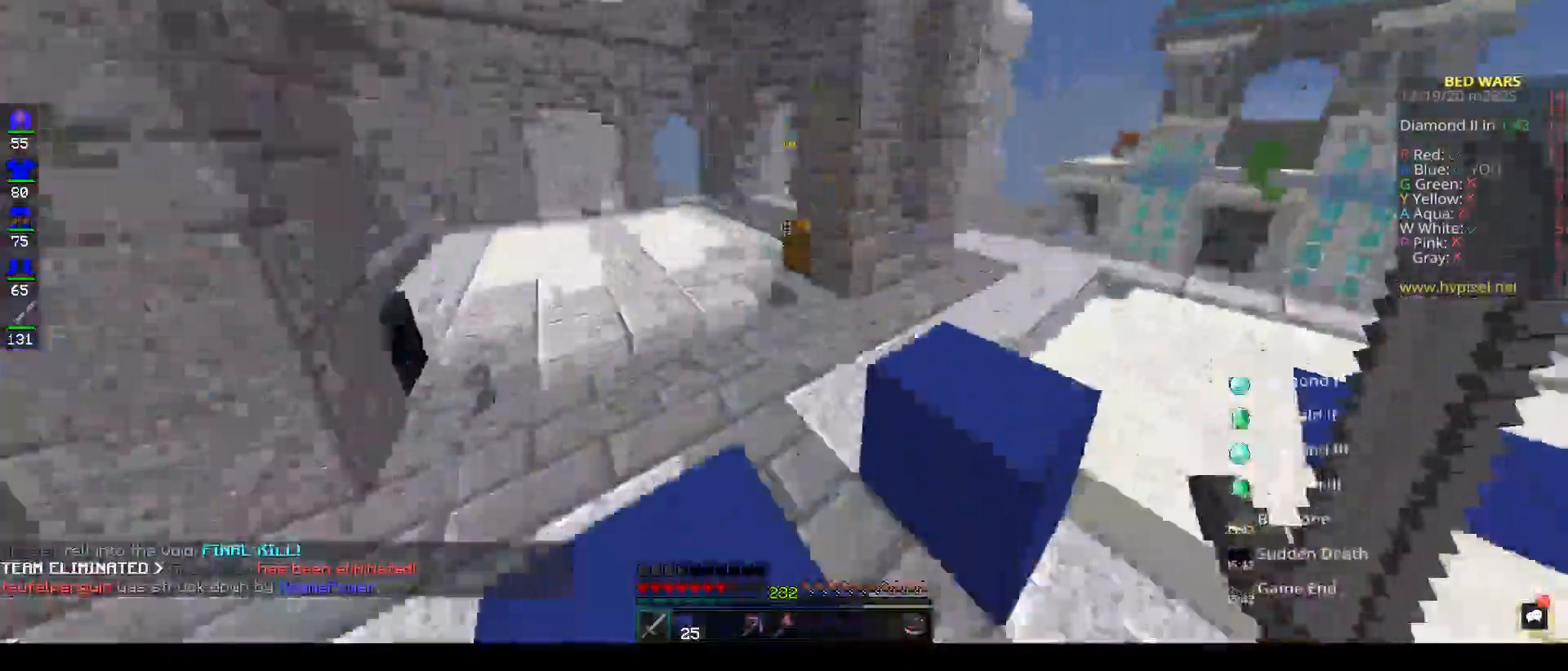
{"keys": ["space", "w"], "mouse": [], "events": [[200, "space", "down"]]}
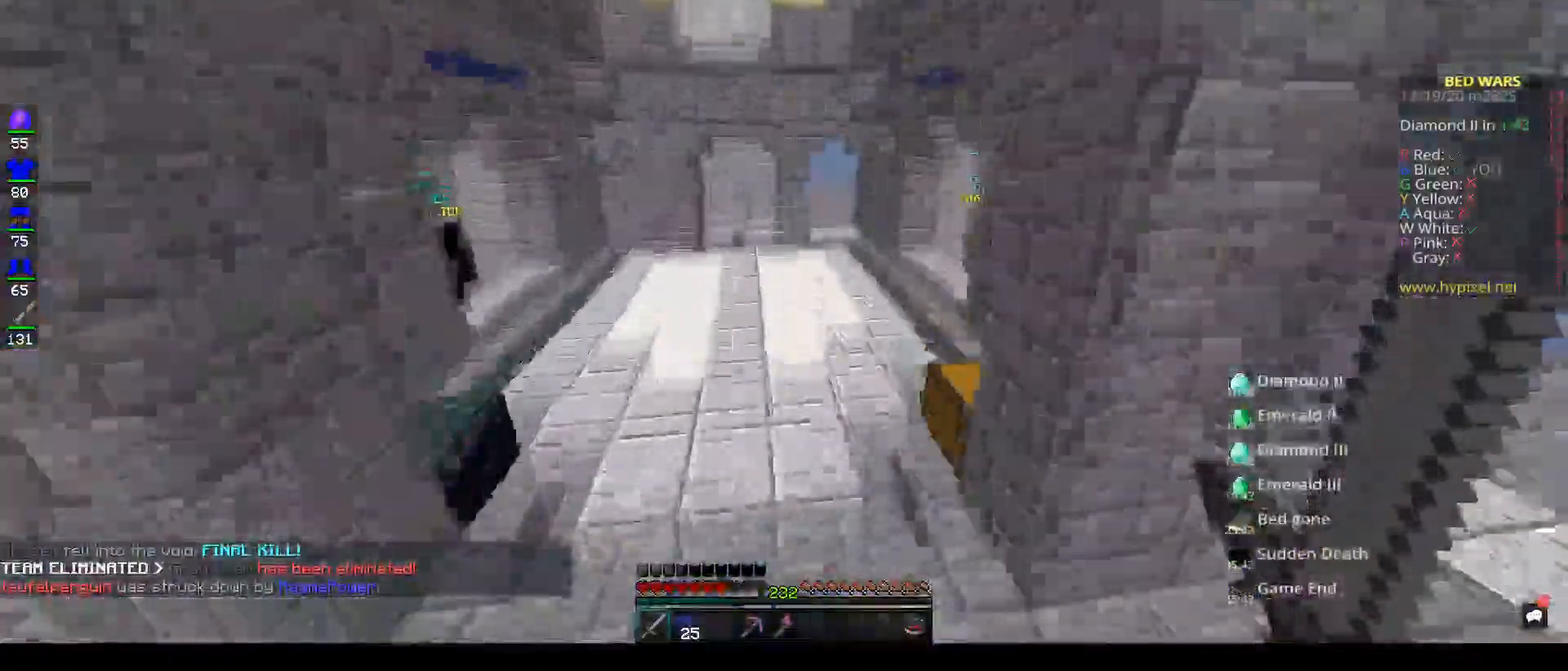
{"keys": ["space", "w"], "mouse": [], "events": []}
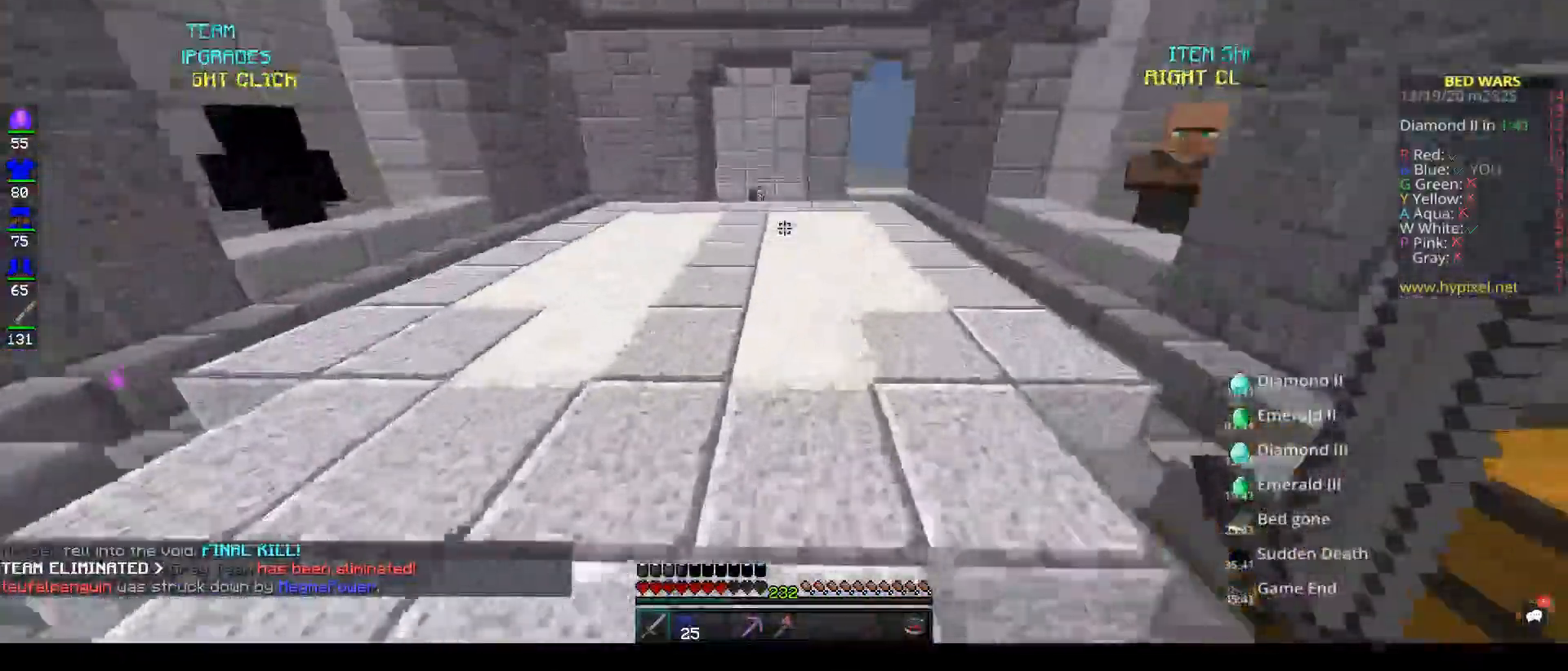
{"keys": ["space", "w"], "mouse": [], "events": []}
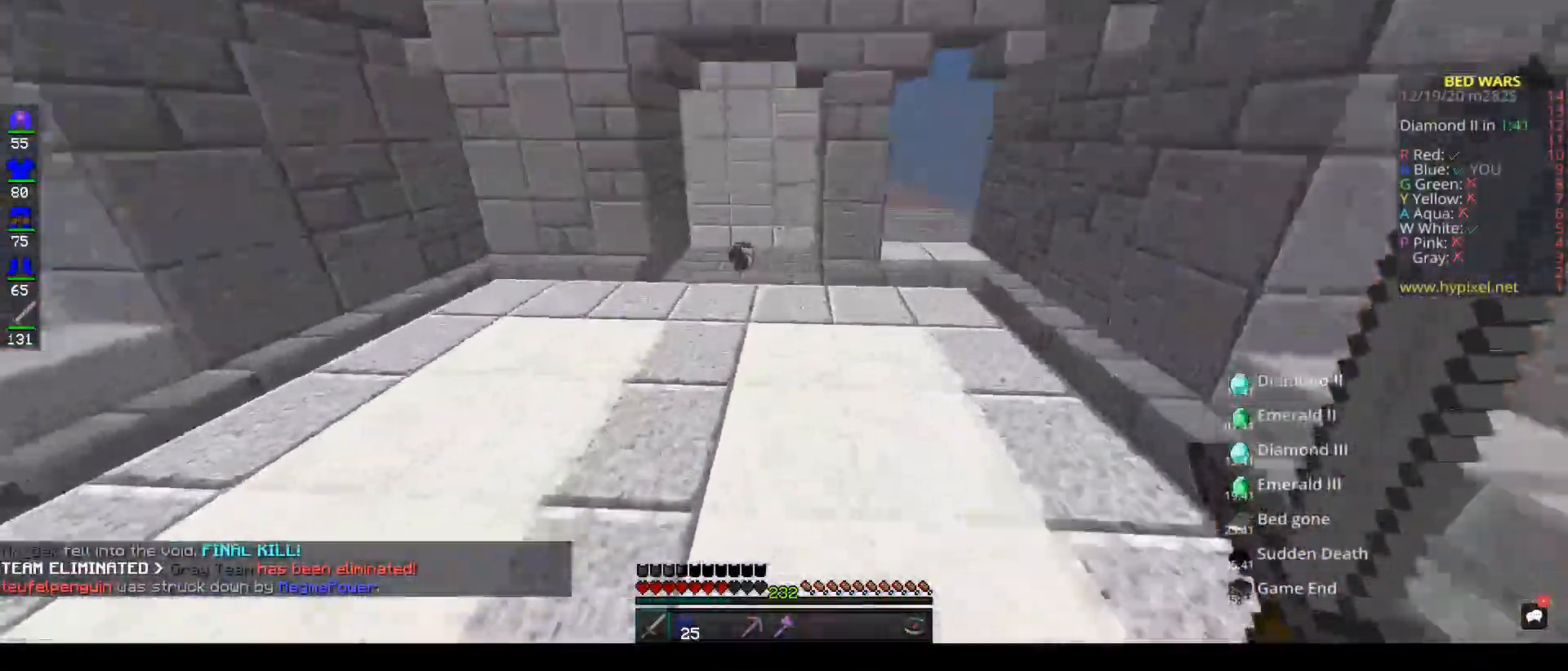
{"keys": ["w"], "mouse": [], "events": [[300, "space", "up"]]}
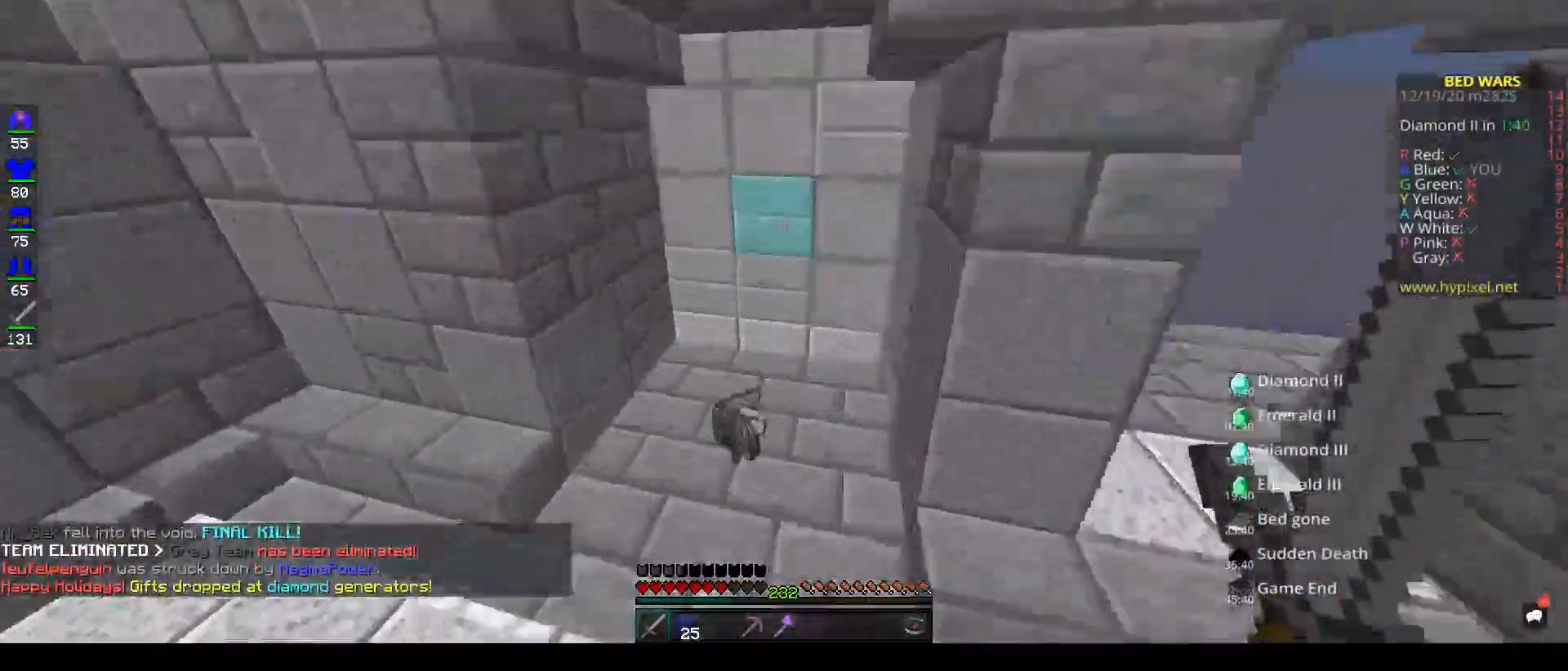
{"keys": ["w"], "mouse": [], "events": [[183, "d", "down"], [383, "d", "up"]]}
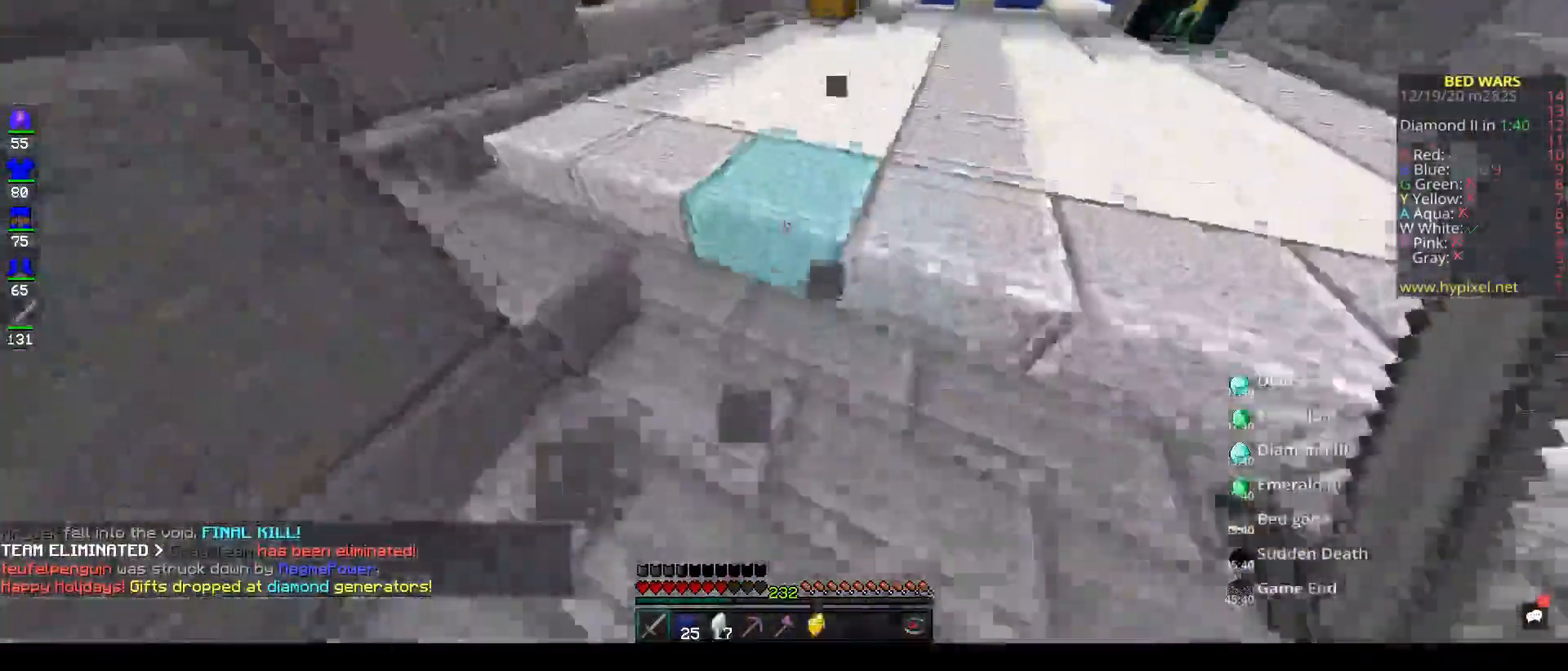
{"keys": ["space", "w"], "mouse": [], "events": [[250, "a", "down"], [367, "a", "up"], [383, "space", "down"]]}
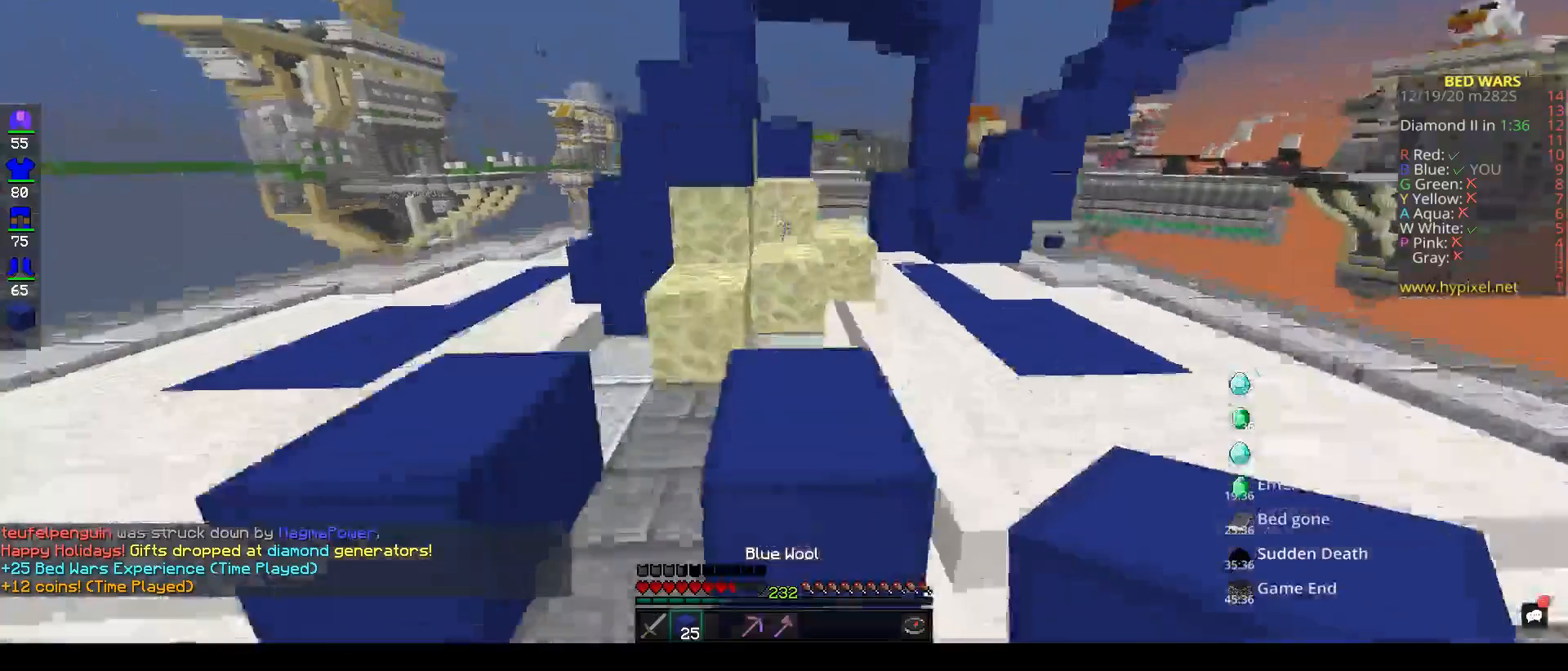
{"keys": ["a", "space", "w"], "mouse": [], "events": [[67, "space", "up"], [83, "a", "down"], [367, "space", "down"]]}
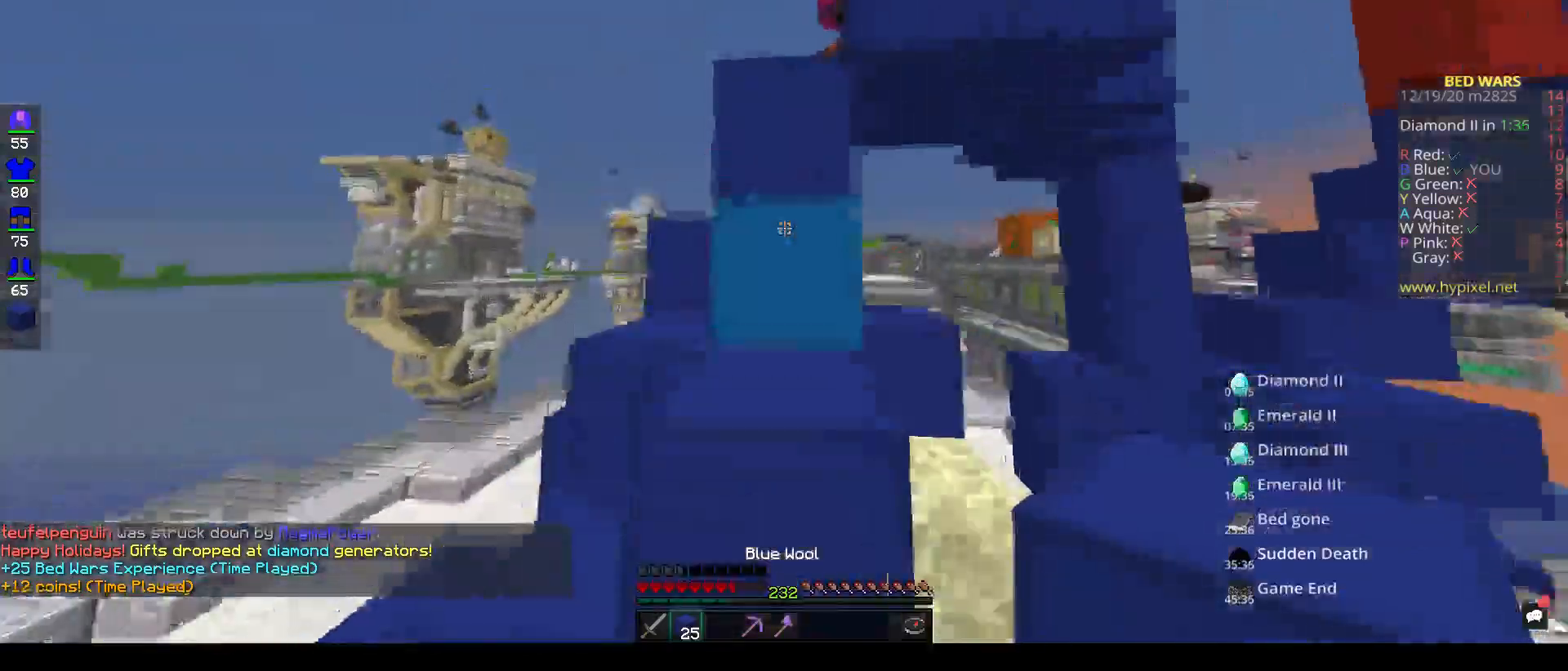
{"keys": ["space", "w"], "mouse": [], "events": [[183, "space", "up"], [267, "space", "down"], [350, "a", "up"]]}
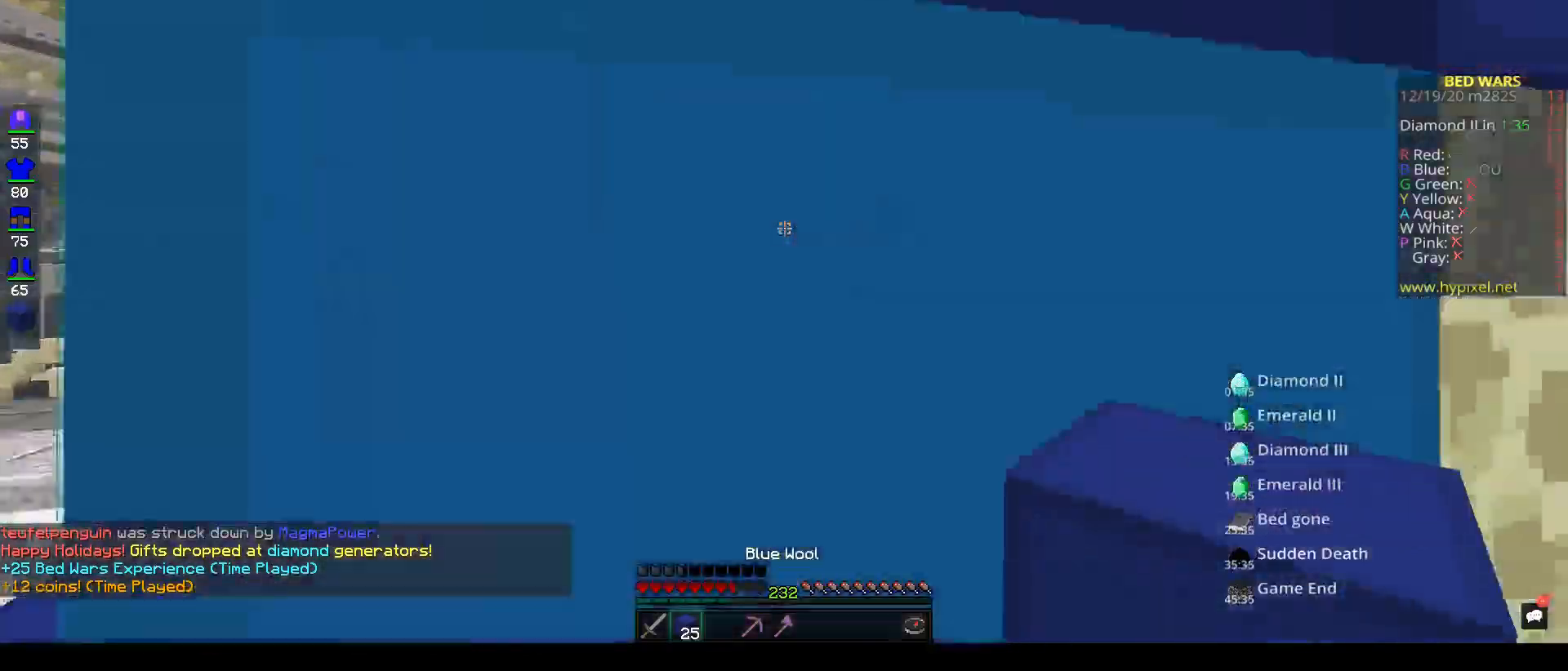
{"keys": ["a"], "mouse": [], "events": [[267, "a", "down"], [300, "space", "up"], [417, "w", "up"]]}
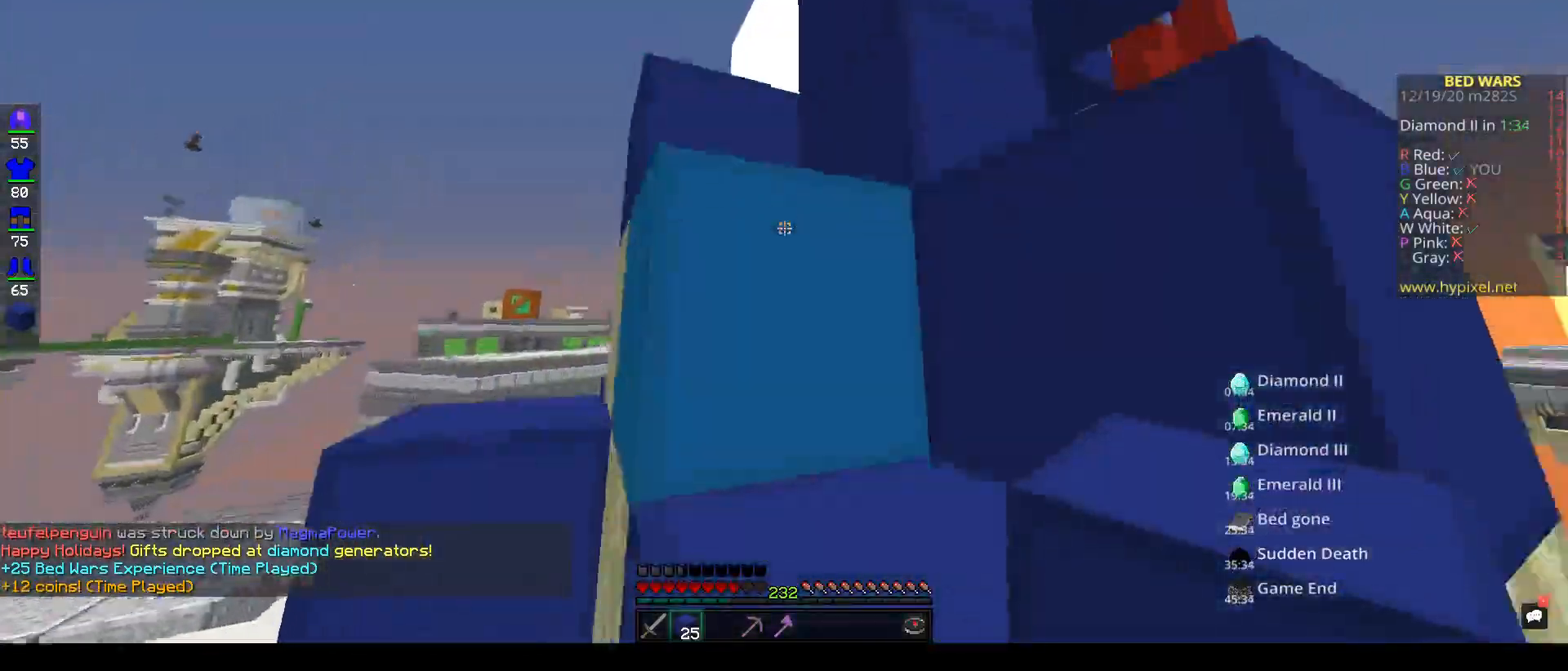
{"keys": ["a", "s"], "mouse": [], "events": [[167, "s", "down"]]}
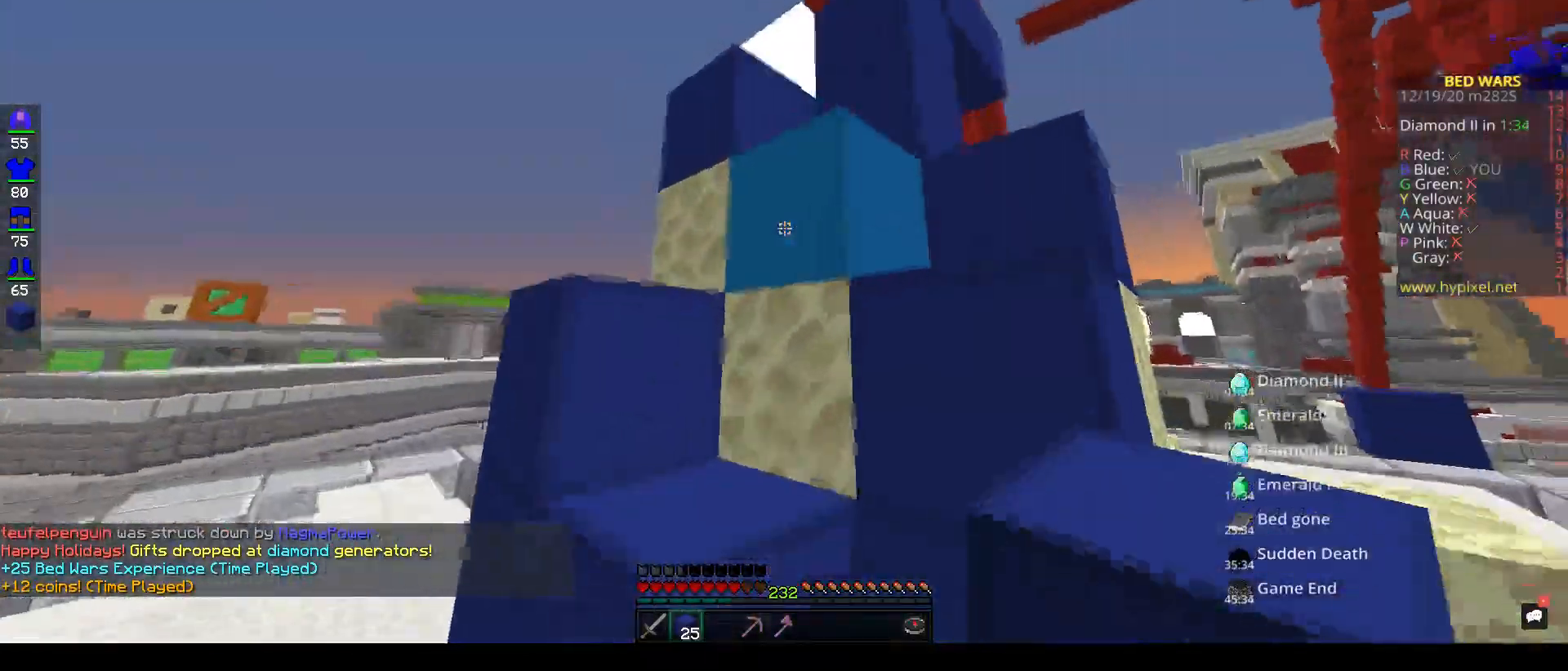
{"keys": [], "mouse": [], "events": [[100, "a", "up"], [267, "d", "down"], [367, "s", "up"], [383, "d", "up"]]}
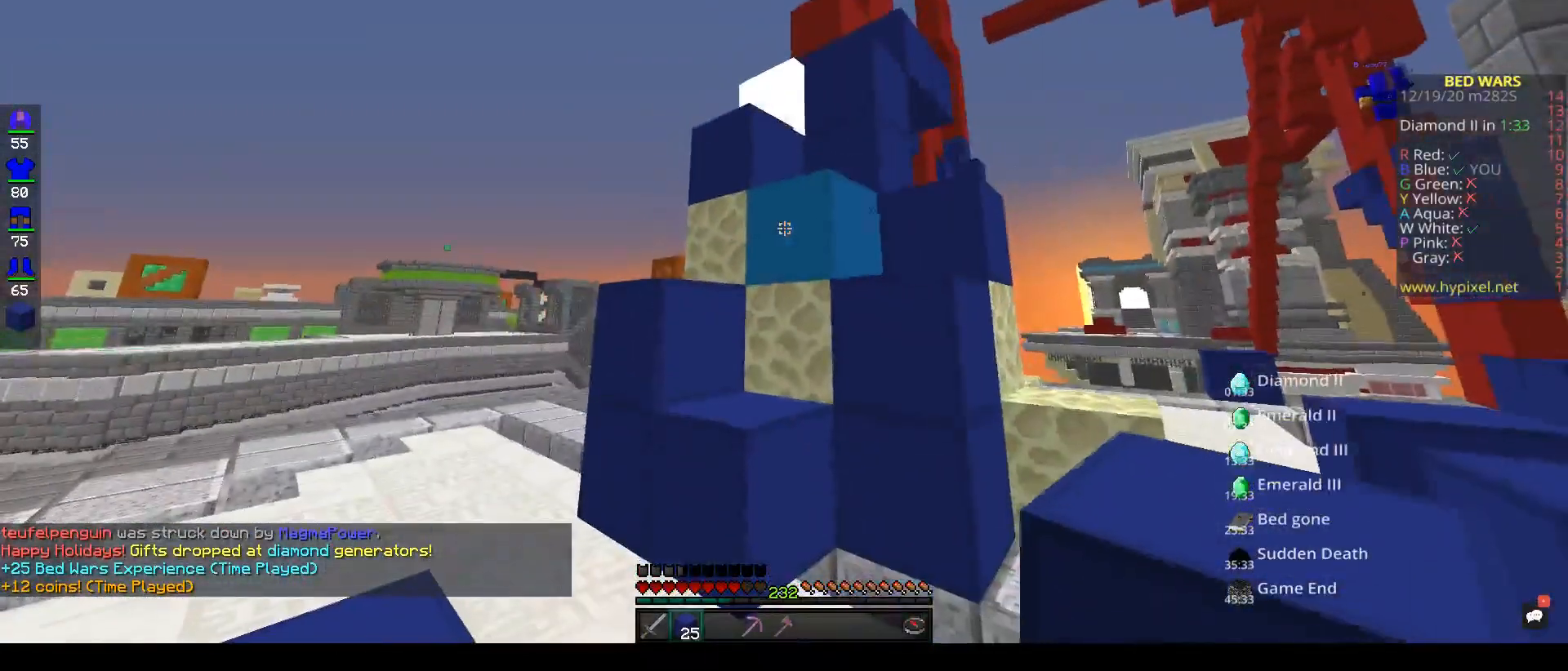
{"keys": [], "mouse": [], "events": []}
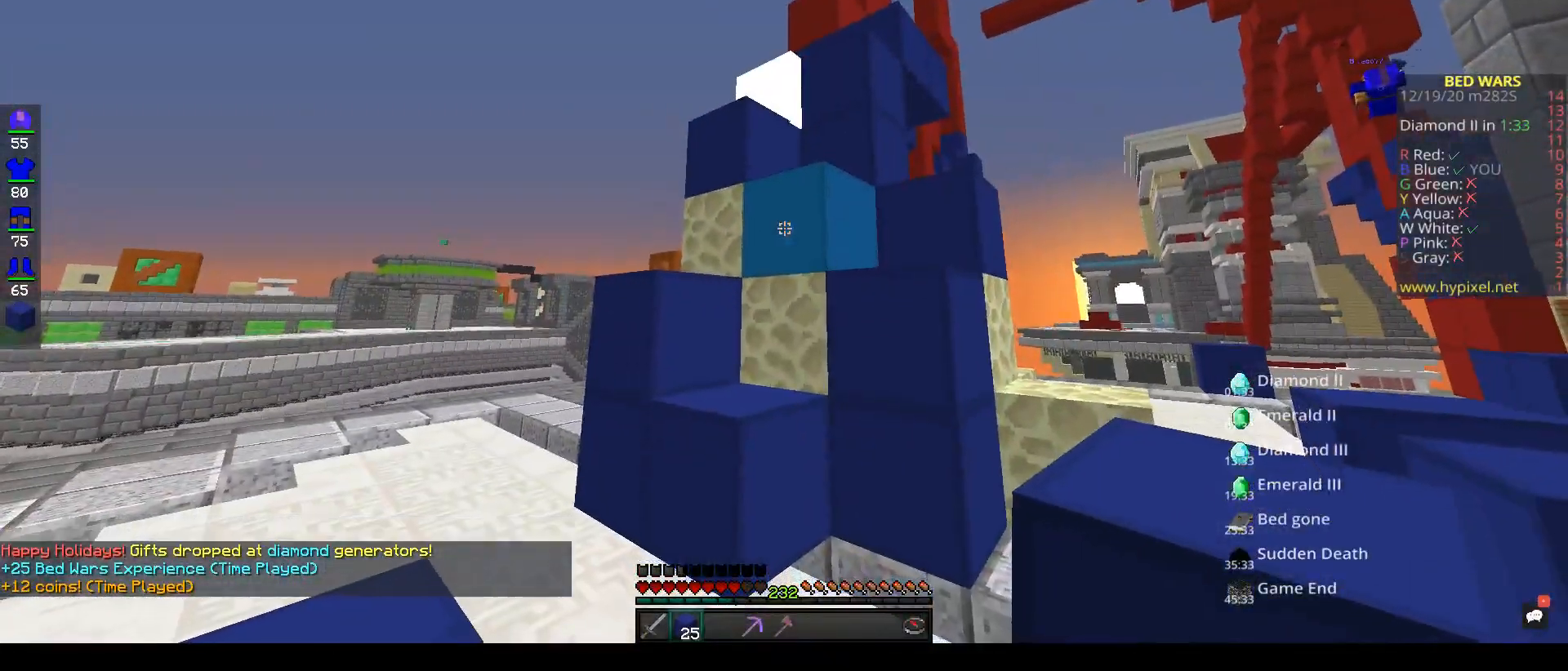
{"keys": ["w"], "mouse": [], "events": [[450, "w", "down"]]}
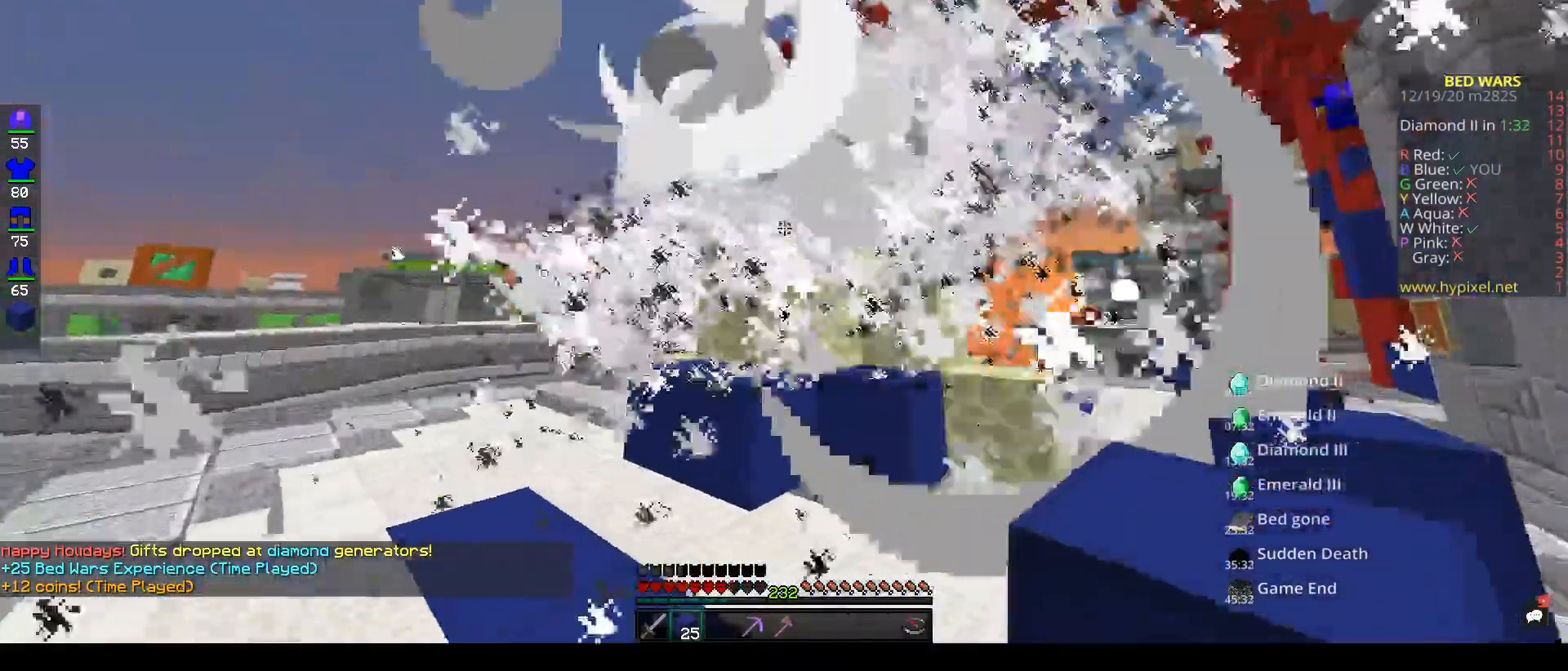
{"keys": ["space", "w"], "mouse": [], "events": [[500, "space", "down"]]}
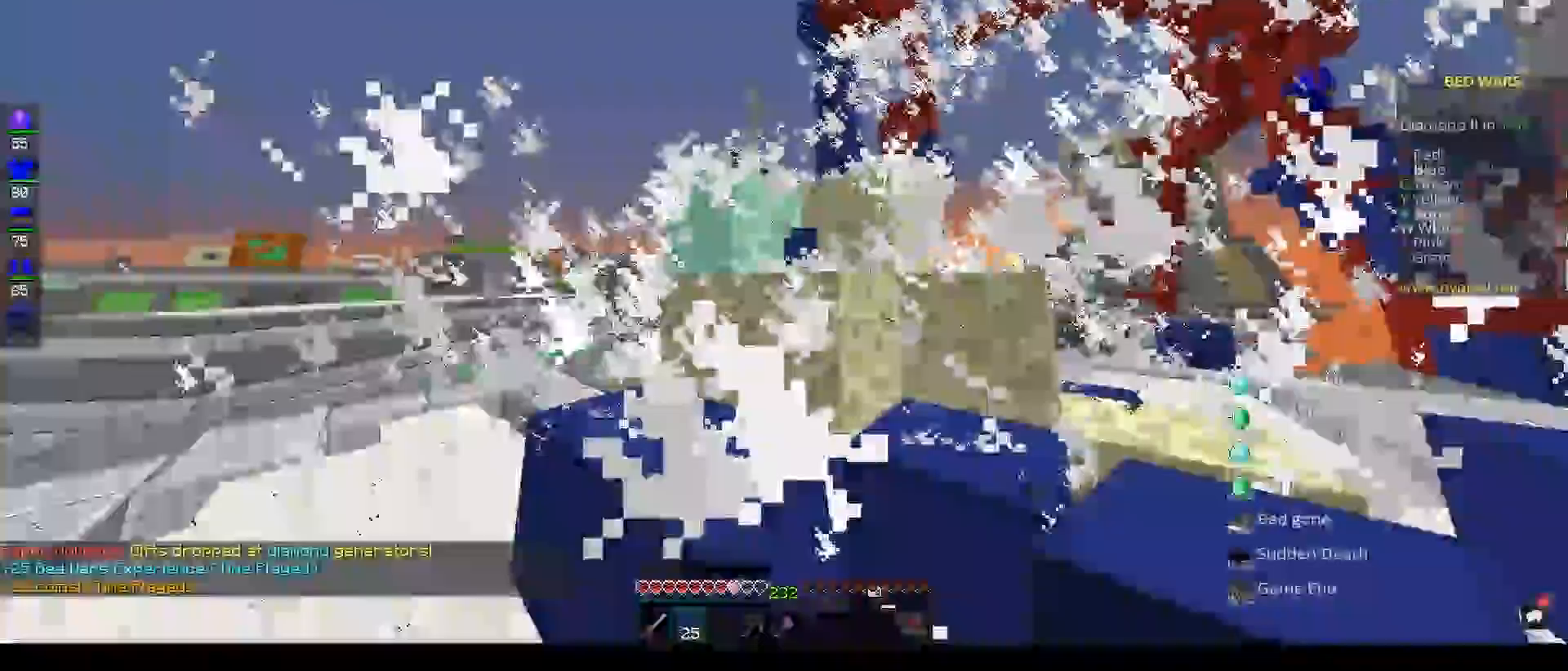
{"keys": ["d", "space", "w"], "mouse": []}
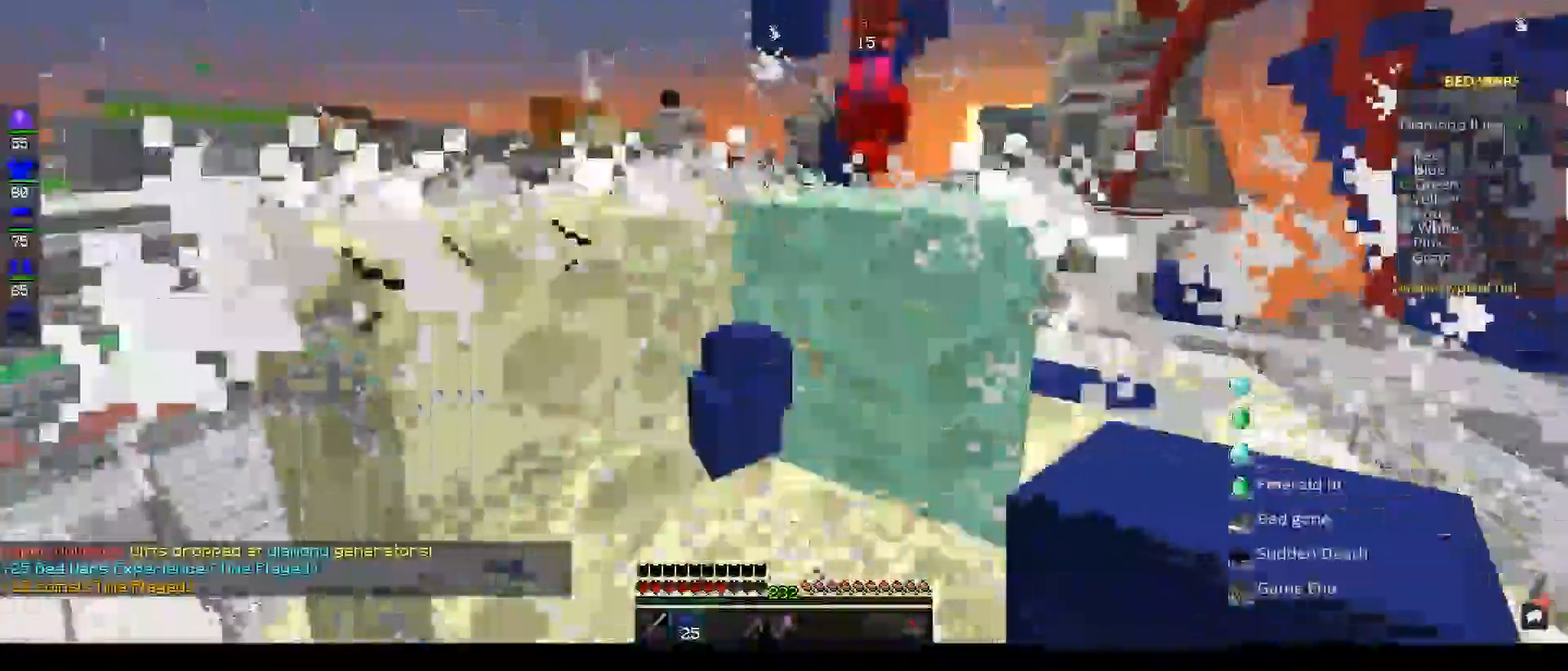
{"keys": ["a", "w"], "mouse": [], "events": [[67, "space", "up"], [100, "d", "up"], [283, "space", "down"], [433, "a", "down"], [500, "space", "up"]]}